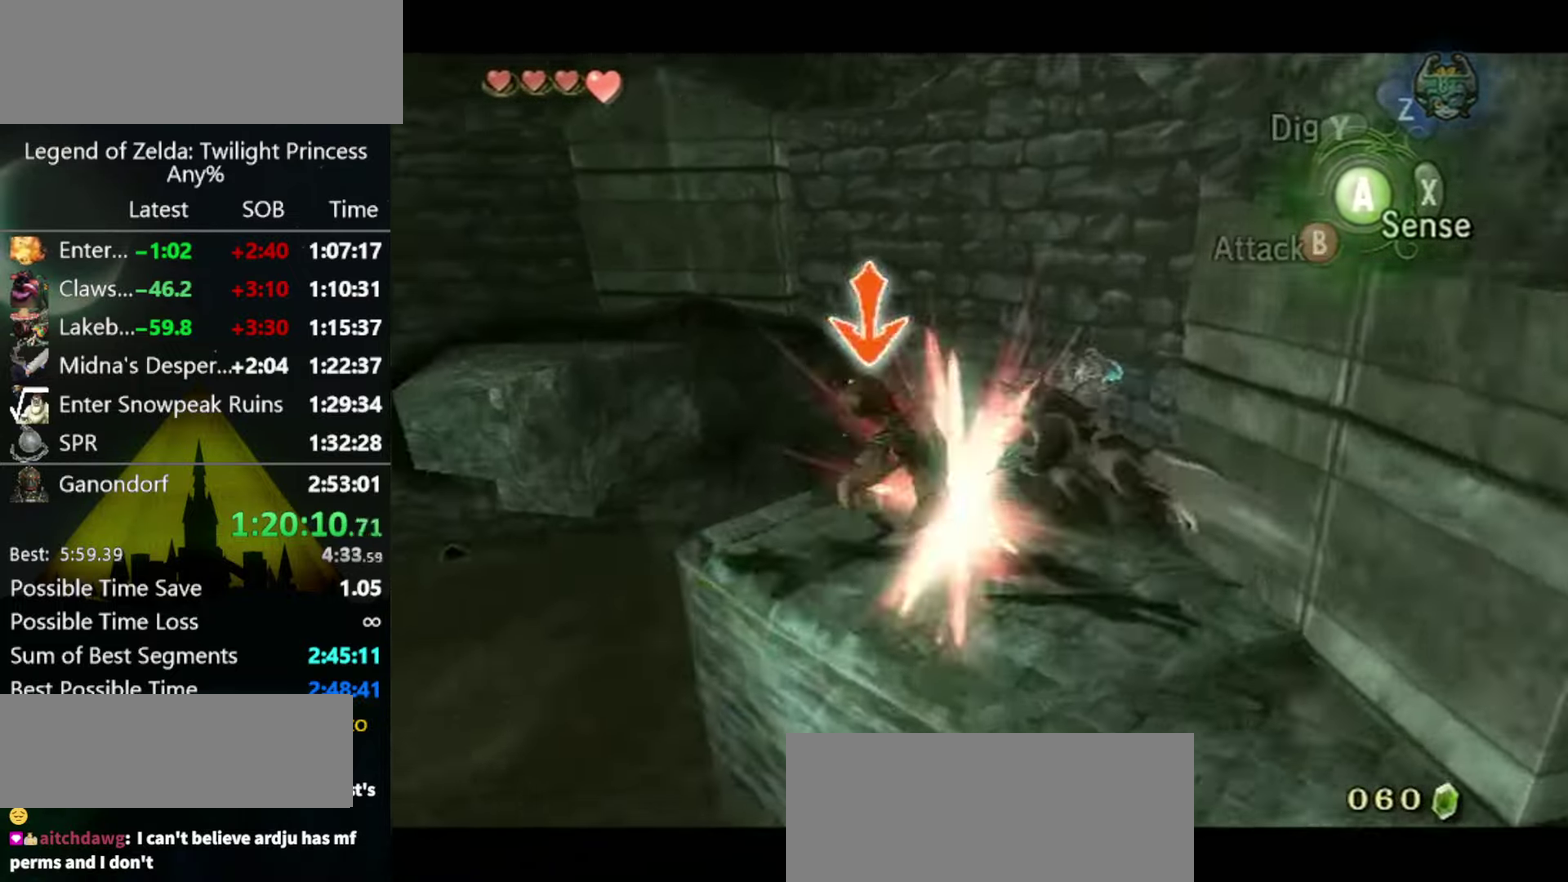
Gameplay with a controller (Nintendo layout); each line is a JSON object with the inputs held at the frame after it. "events" lists button and stick changes between this image and that frame as [ms after this image, input, new state], when the widget could be followed in between. Not read: L3 R3.
{"buttons": [], "left_stick": "up-left", "right_stick": "center", "events": [[167, "L1", "up"], [500, "left_stick", "up-left"]]}
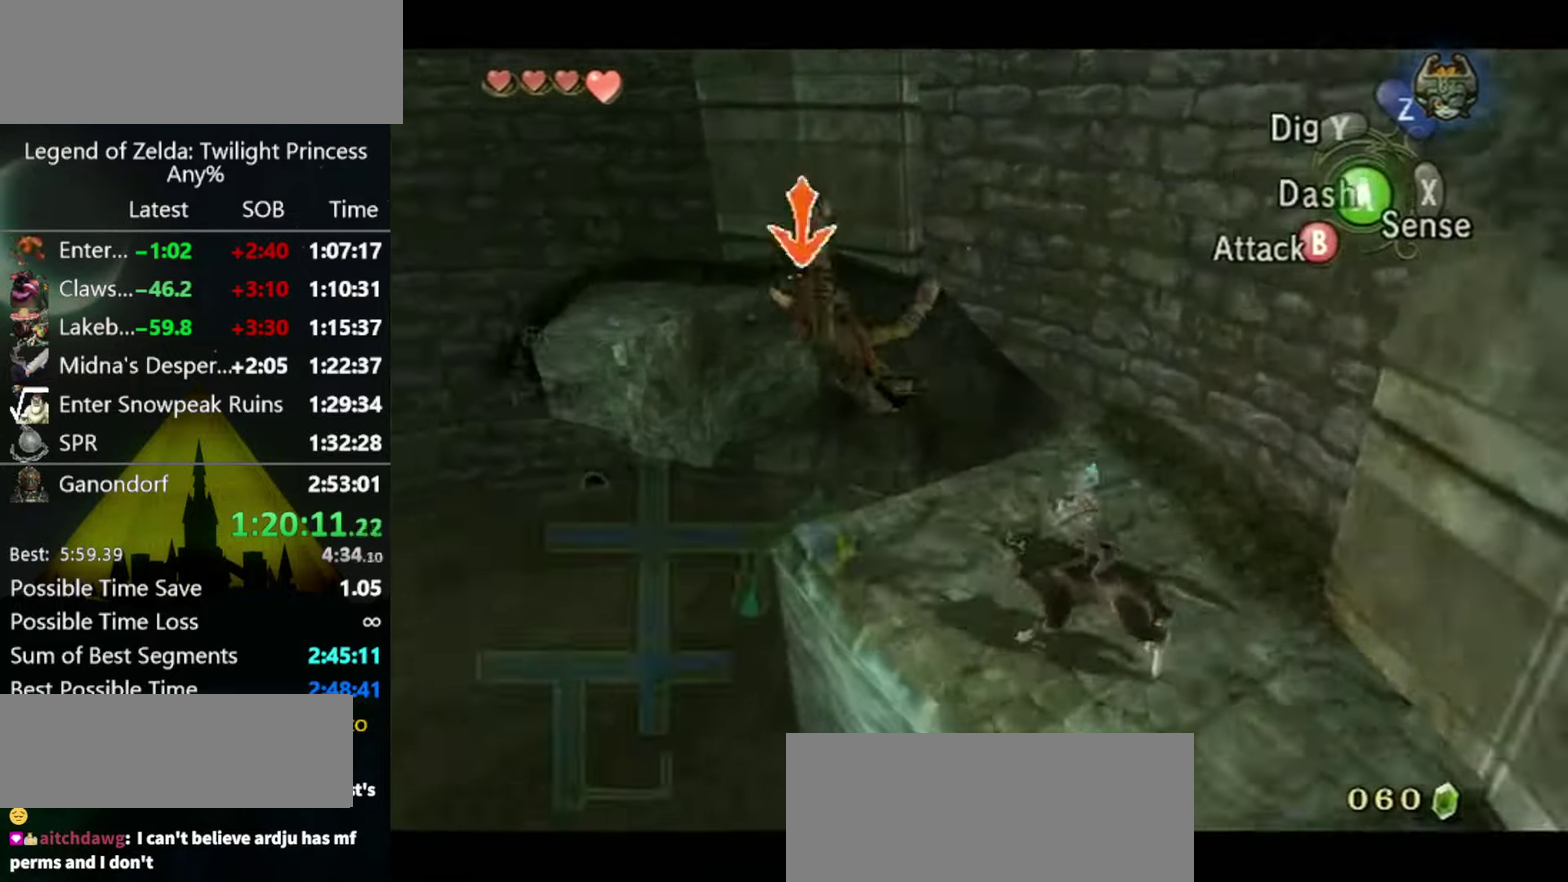
{"buttons": [], "left_stick": "center", "right_stick": "up", "events": [[434, "left_stick", "center"], [467, "right_stick", "up"]]}
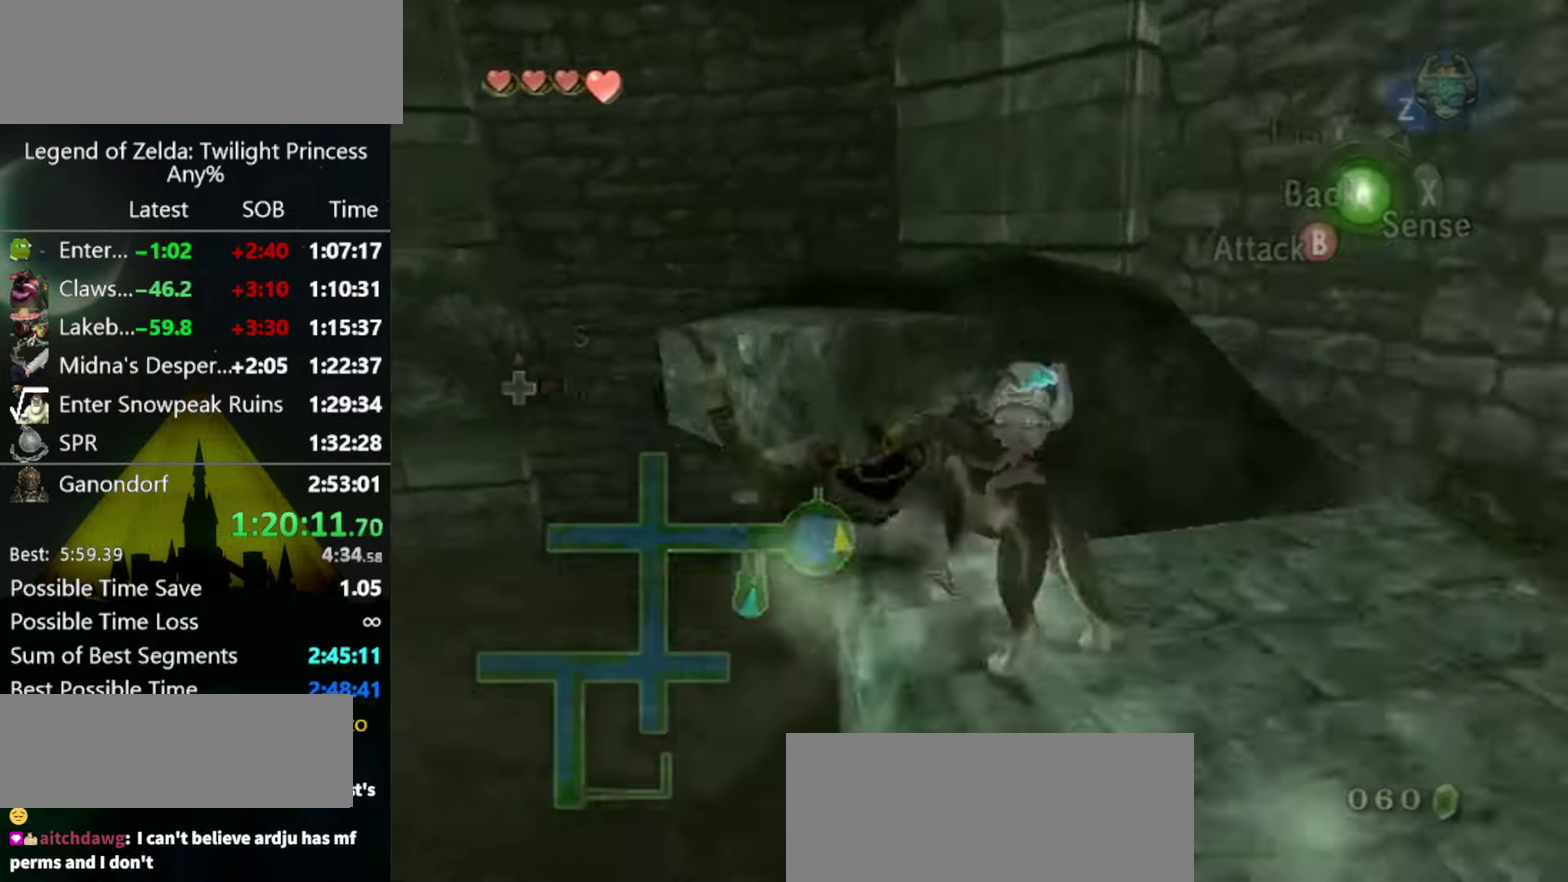
{"buttons": [], "left_stick": "center", "right_stick": "center", "events": [[67, "right_stick", "center"]]}
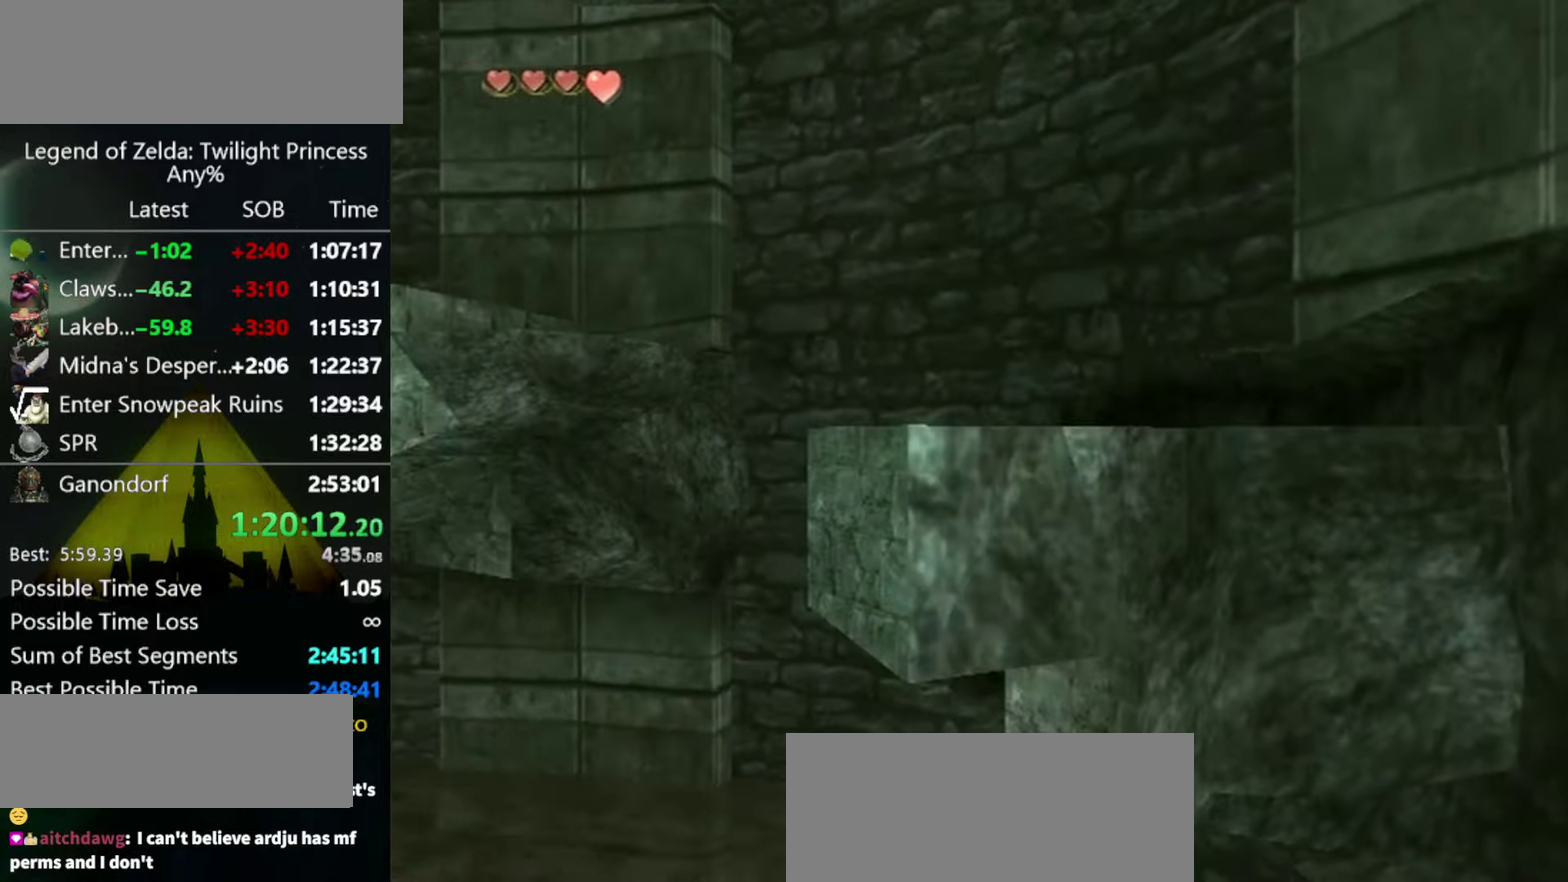
{"buttons": [], "left_stick": "center", "right_stick": "center", "events": []}
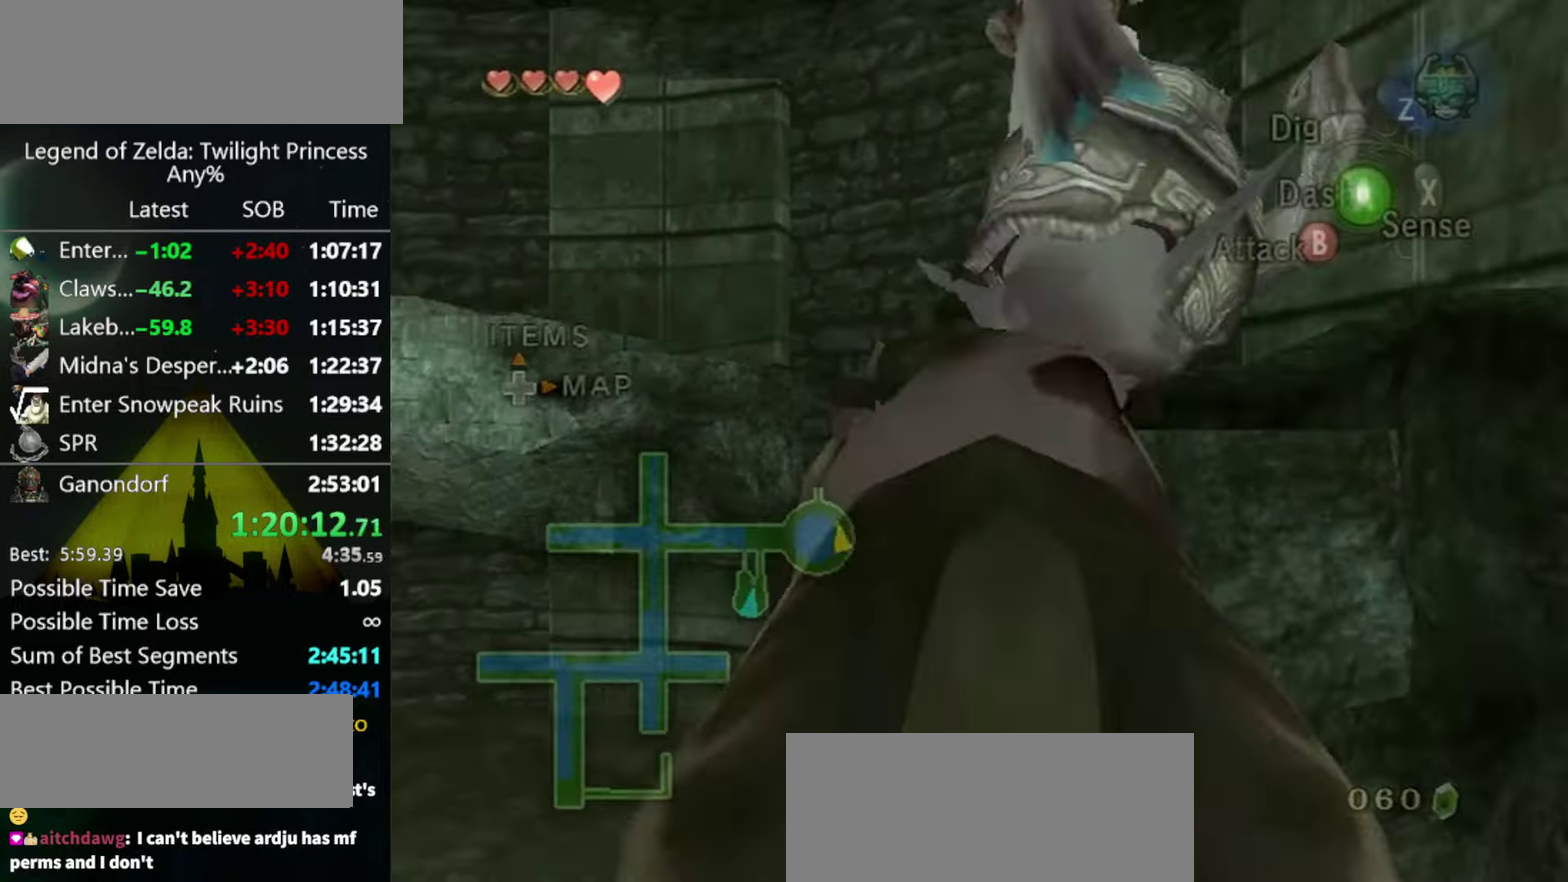
{"buttons": [], "left_stick": "up", "right_stick": "center", "events": [[34, "left_stick", "up"], [134, "A", "down"], [300, "A", "up"]]}
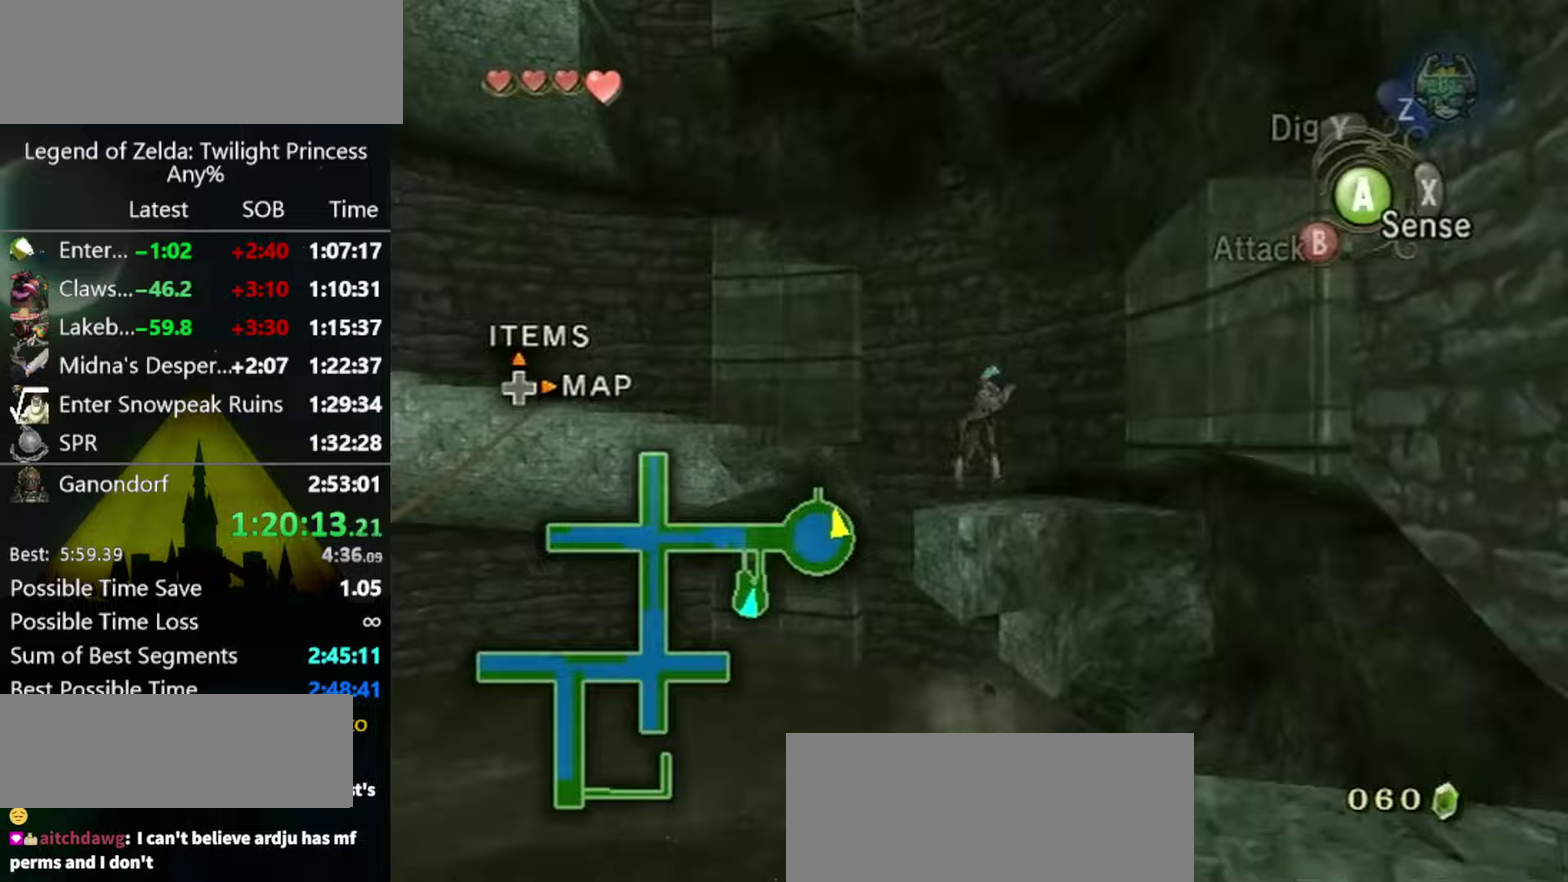
{"buttons": [], "left_stick": "up-left", "right_stick": "center", "events": [[167, "left_stick", "up-left"], [433, "A", "down"], [500, "A", "up"]]}
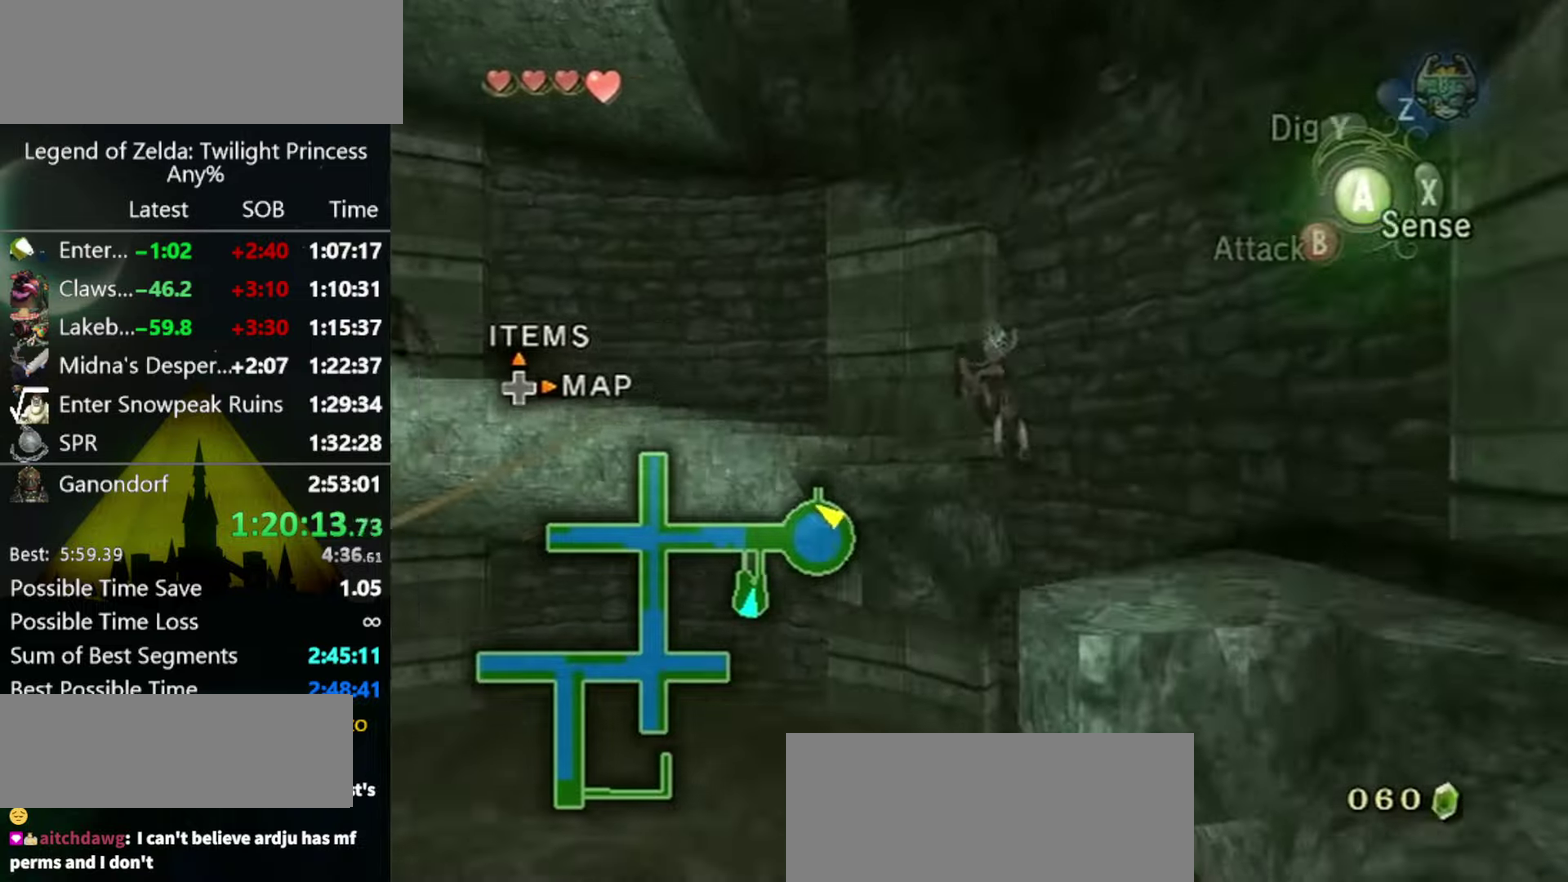
{"buttons": [], "left_stick": "up-left", "right_stick": "center", "events": []}
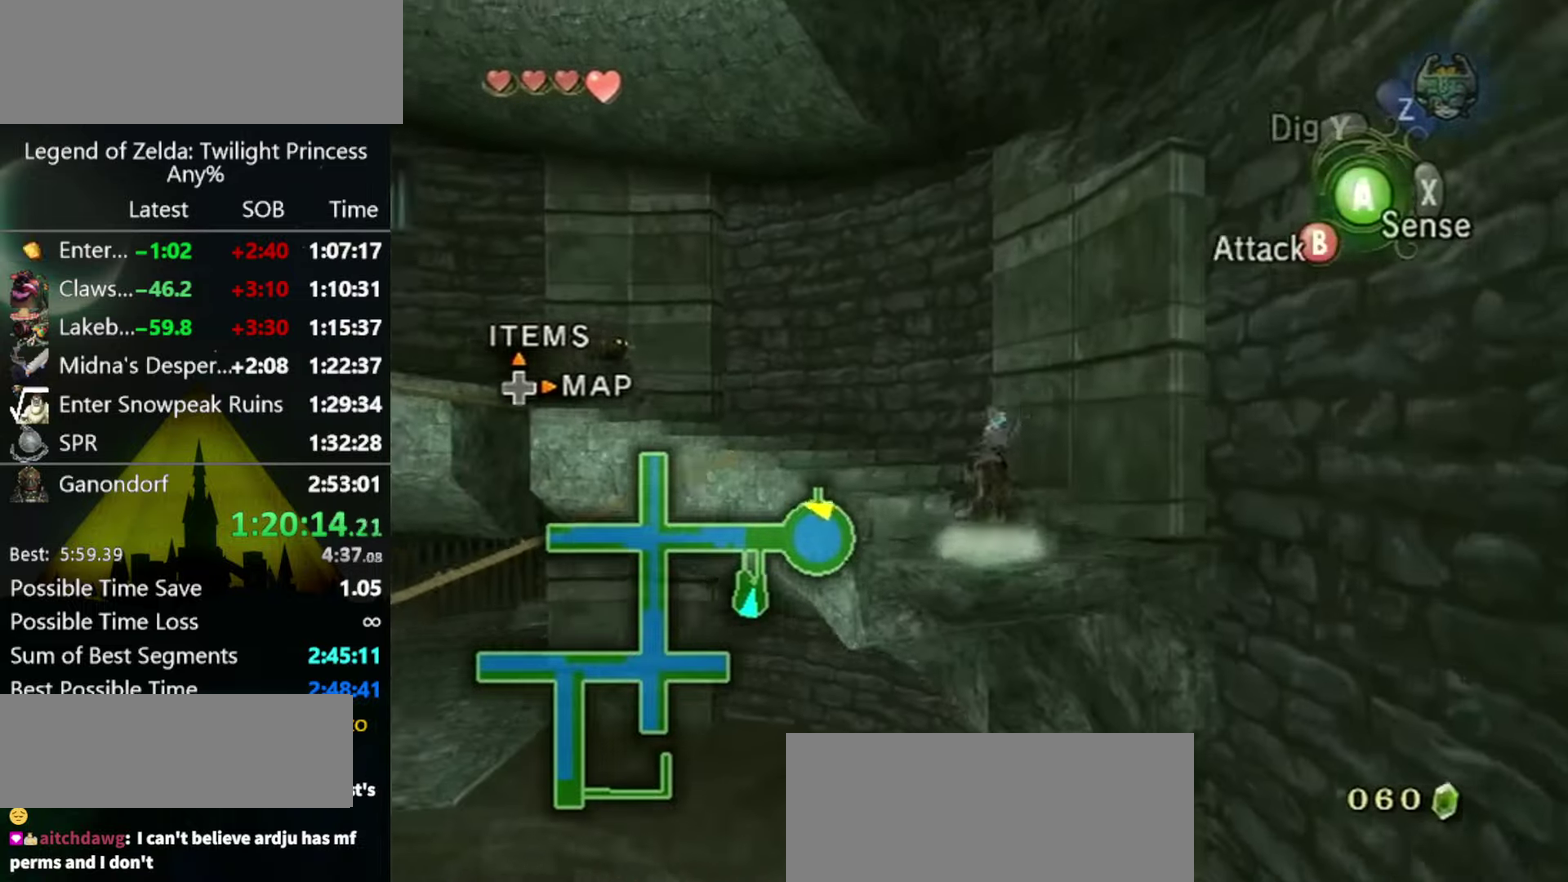
{"buttons": [], "left_stick": "up-left", "right_stick": "center", "events": [[233, "A", "down"], [300, "A", "up"]]}
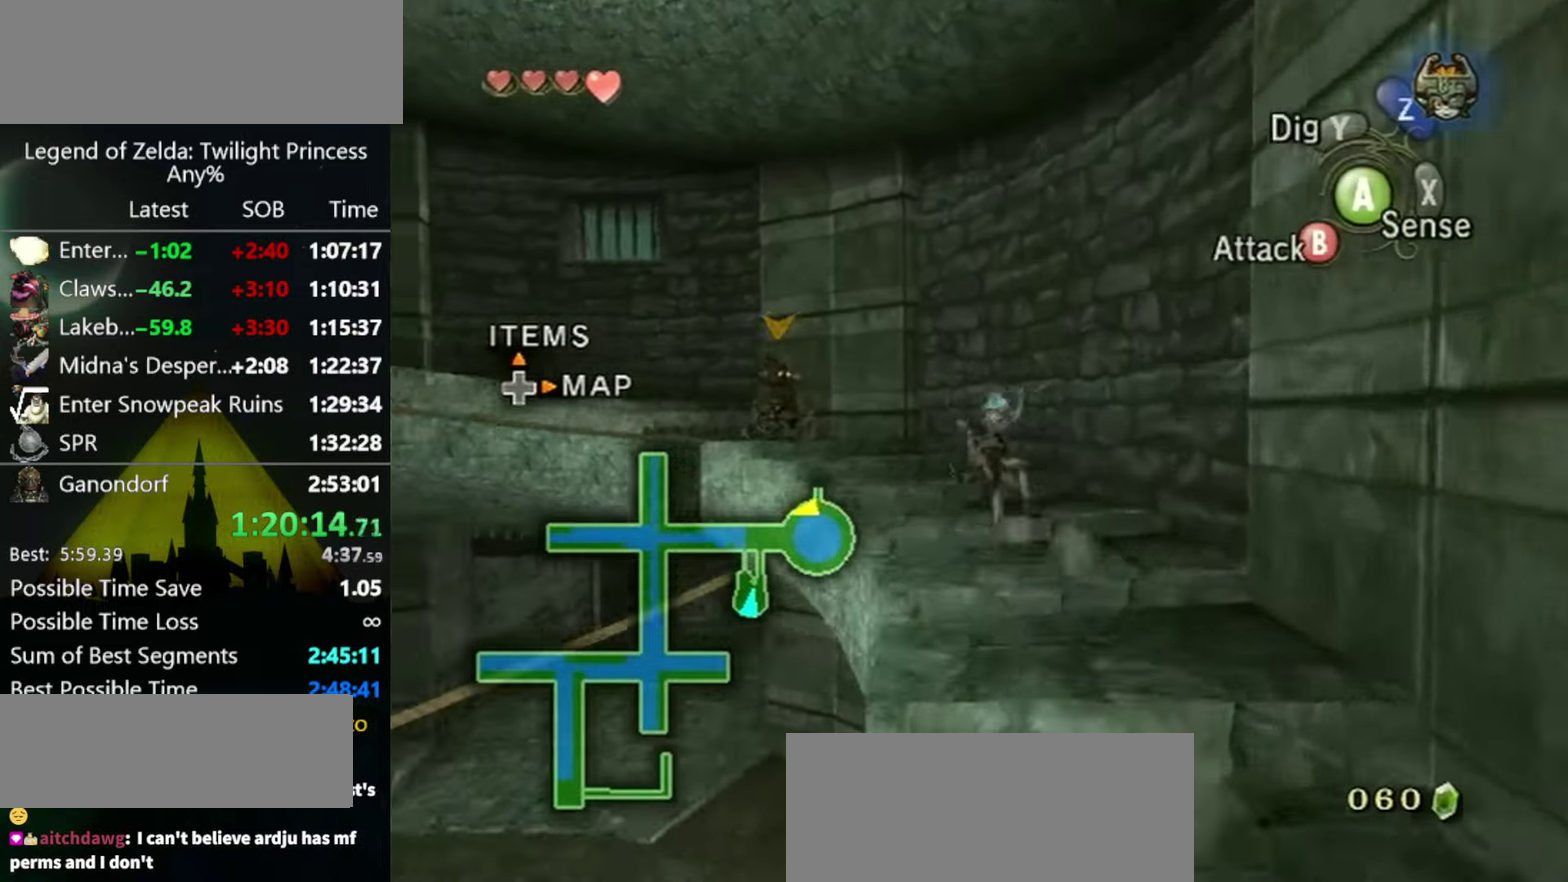
{"buttons": [], "left_stick": "up-left", "right_stick": "center", "events": []}
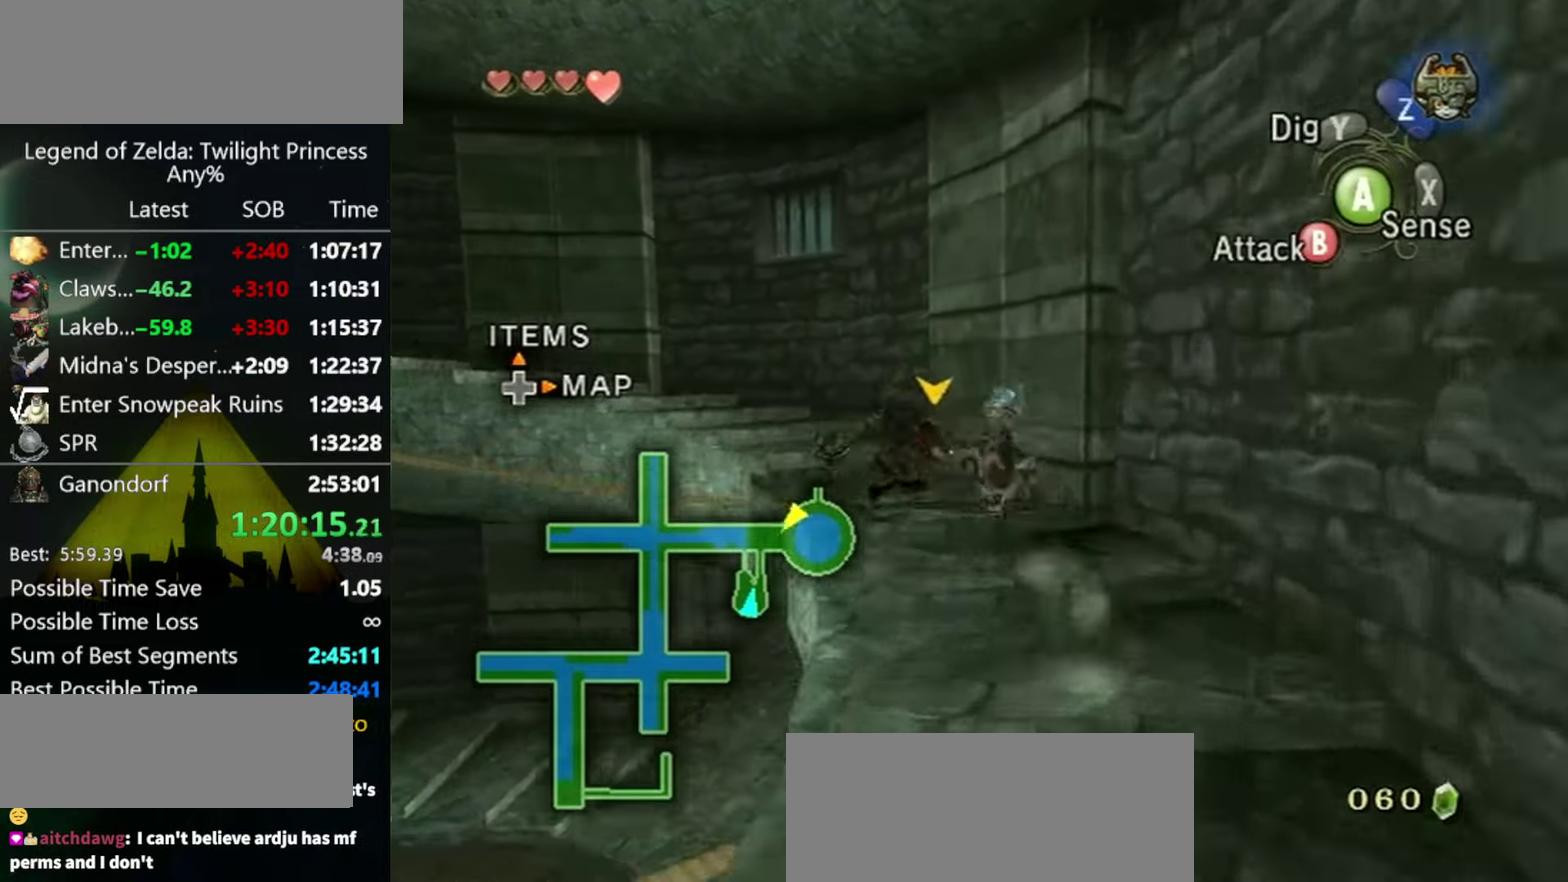
{"buttons": [], "left_stick": "up-left", "right_stick": "center", "events": []}
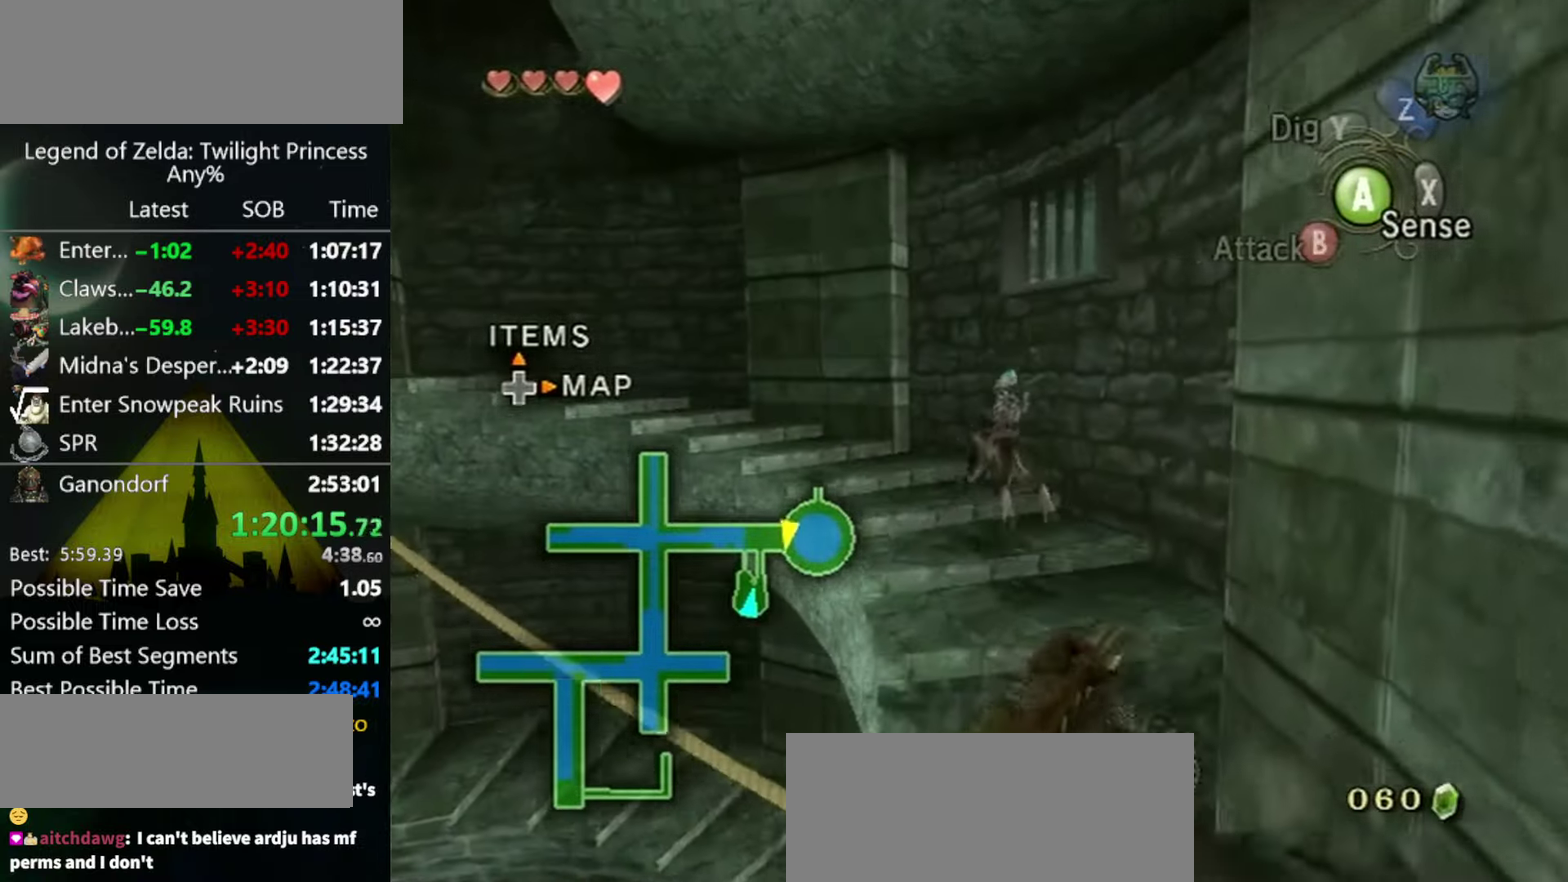
{"buttons": ["A"], "left_stick": "up-left", "right_stick": "center", "events": [[500, "A", "down"]]}
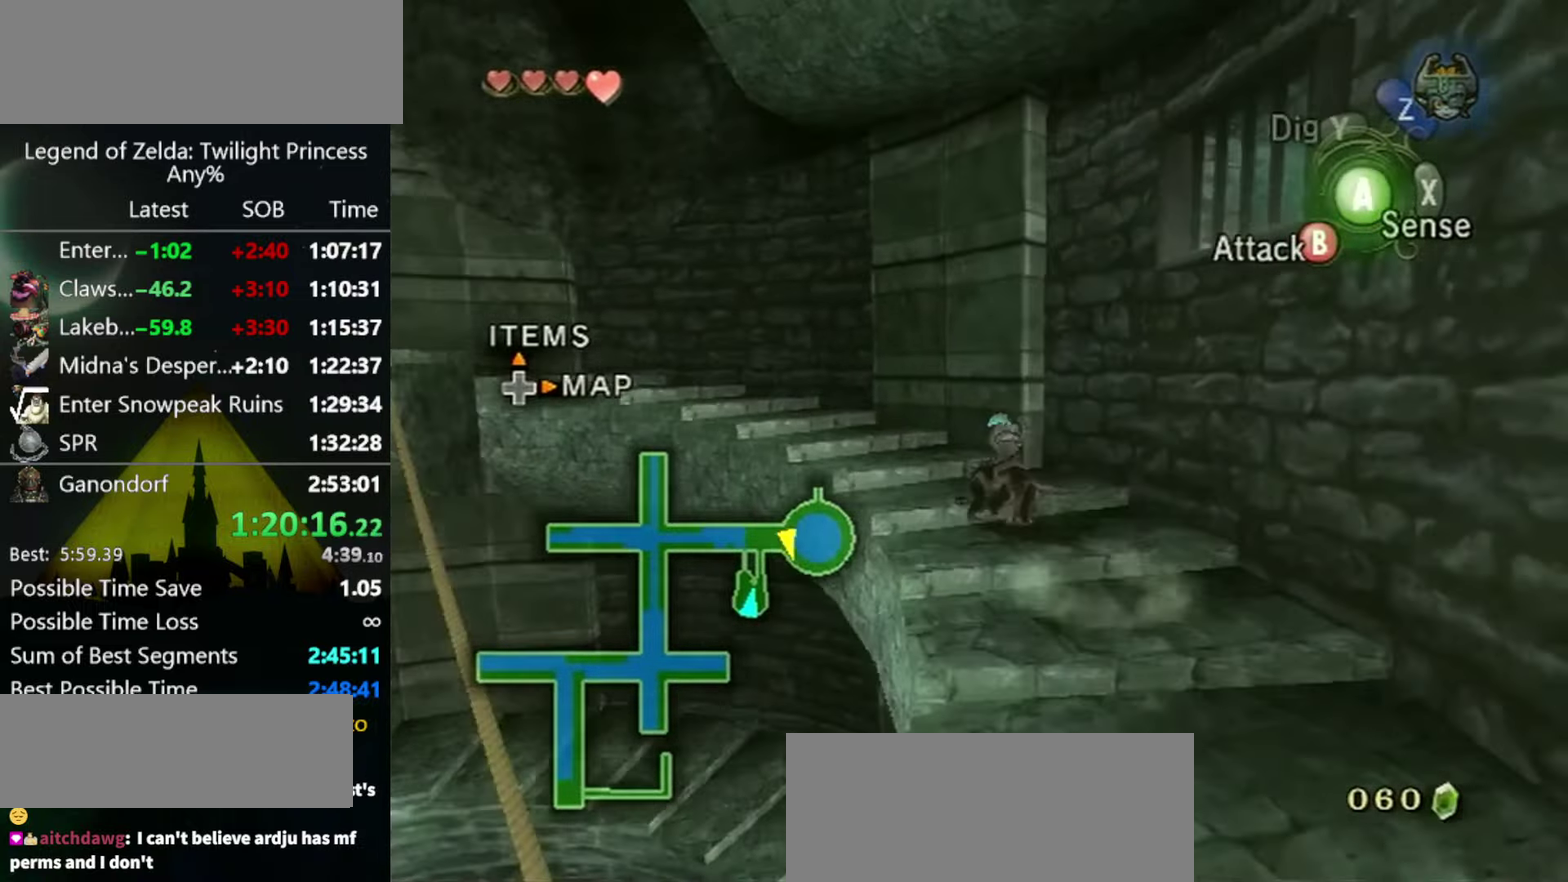
{"buttons": [], "left_stick": "up-left", "right_stick": "center", "events": [[67, "A", "up"], [133, "A", "down"], [200, "A", "up"], [300, "A", "down"], [367, "A", "up"]]}
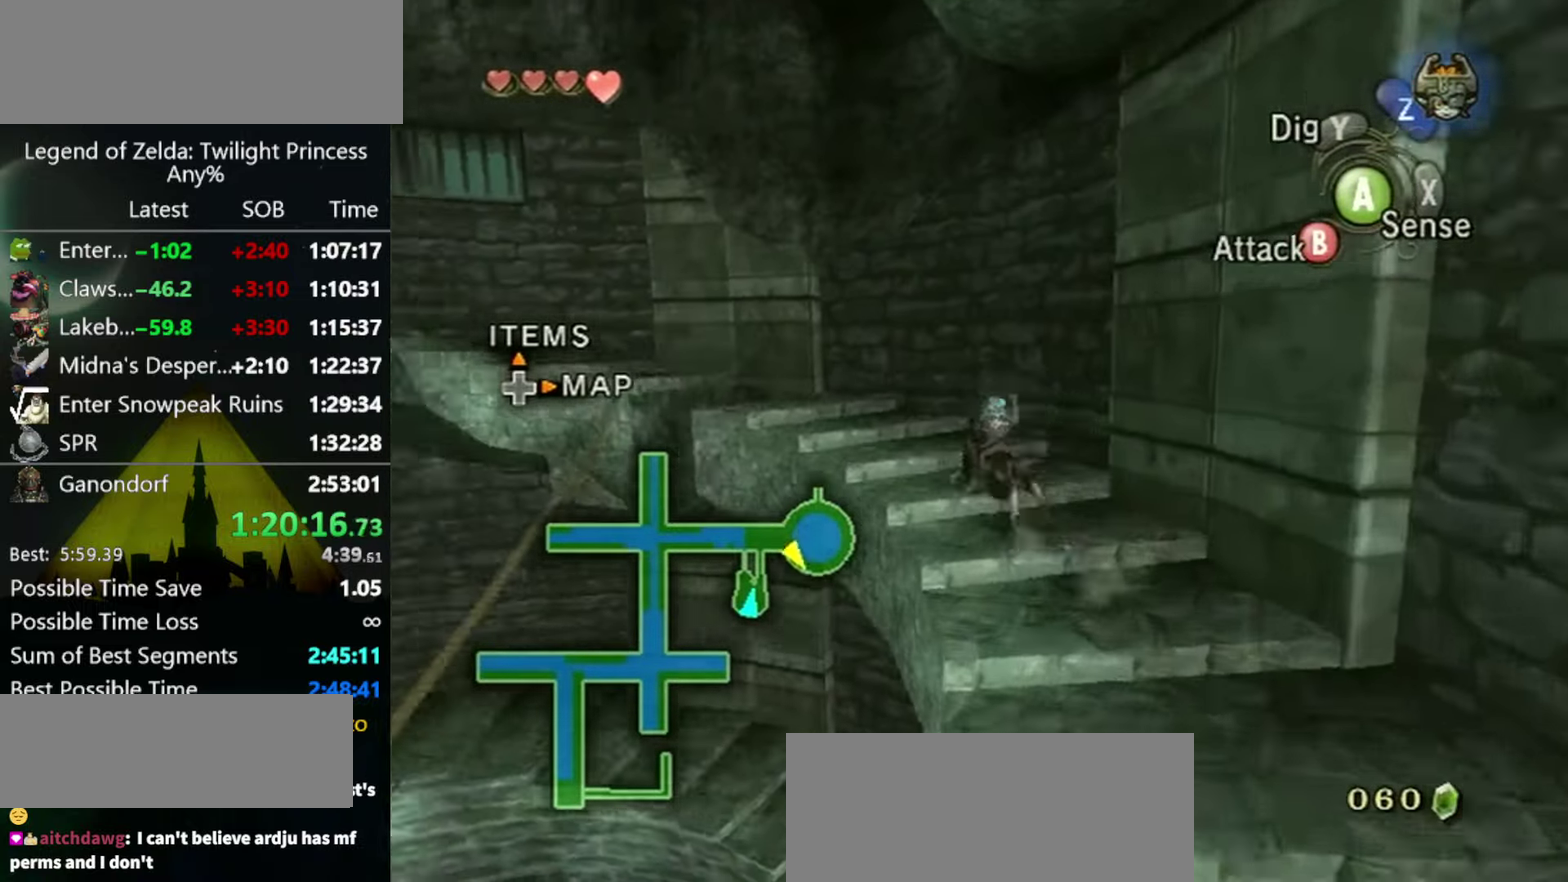
{"buttons": [], "left_stick": "up-left", "right_stick": "center", "events": []}
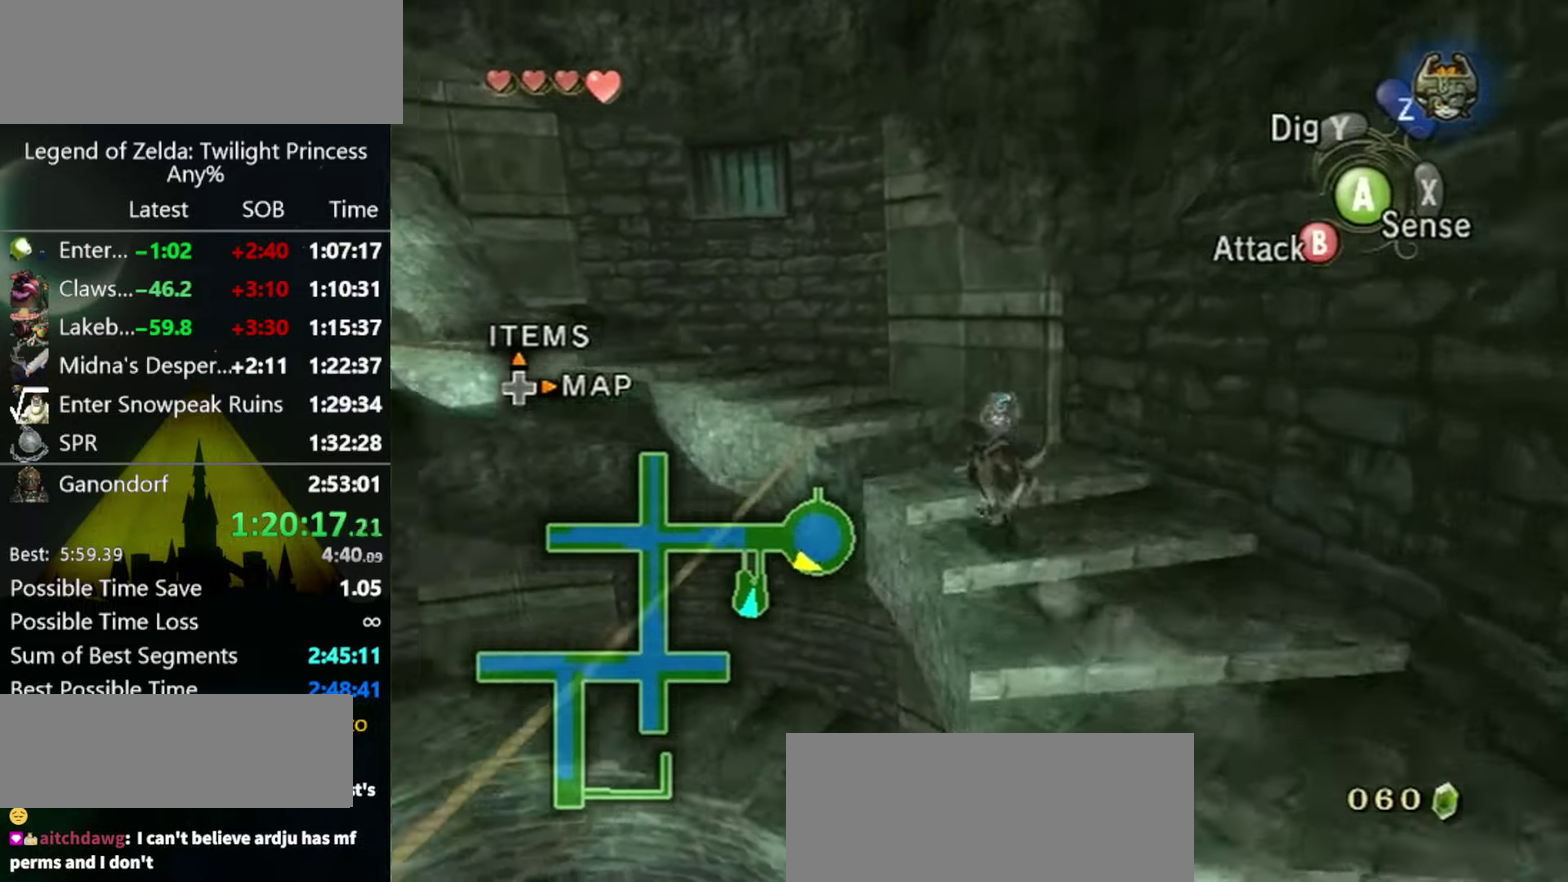
{"buttons": [], "left_stick": "up-left", "right_stick": "center", "events": []}
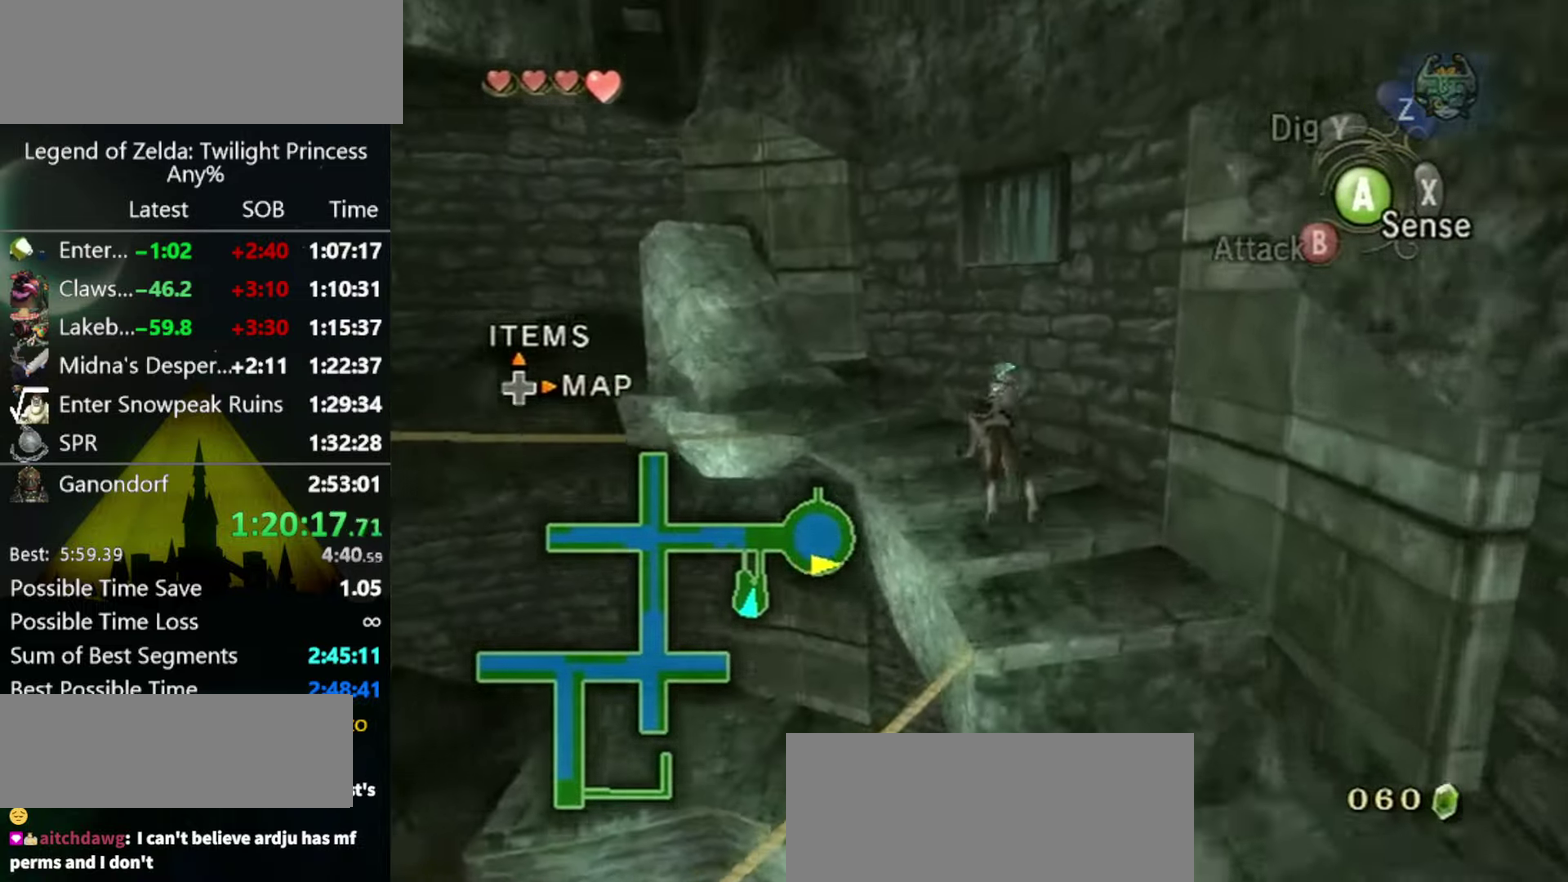
{"buttons": [], "left_stick": "up-left", "right_stick": "center", "events": []}
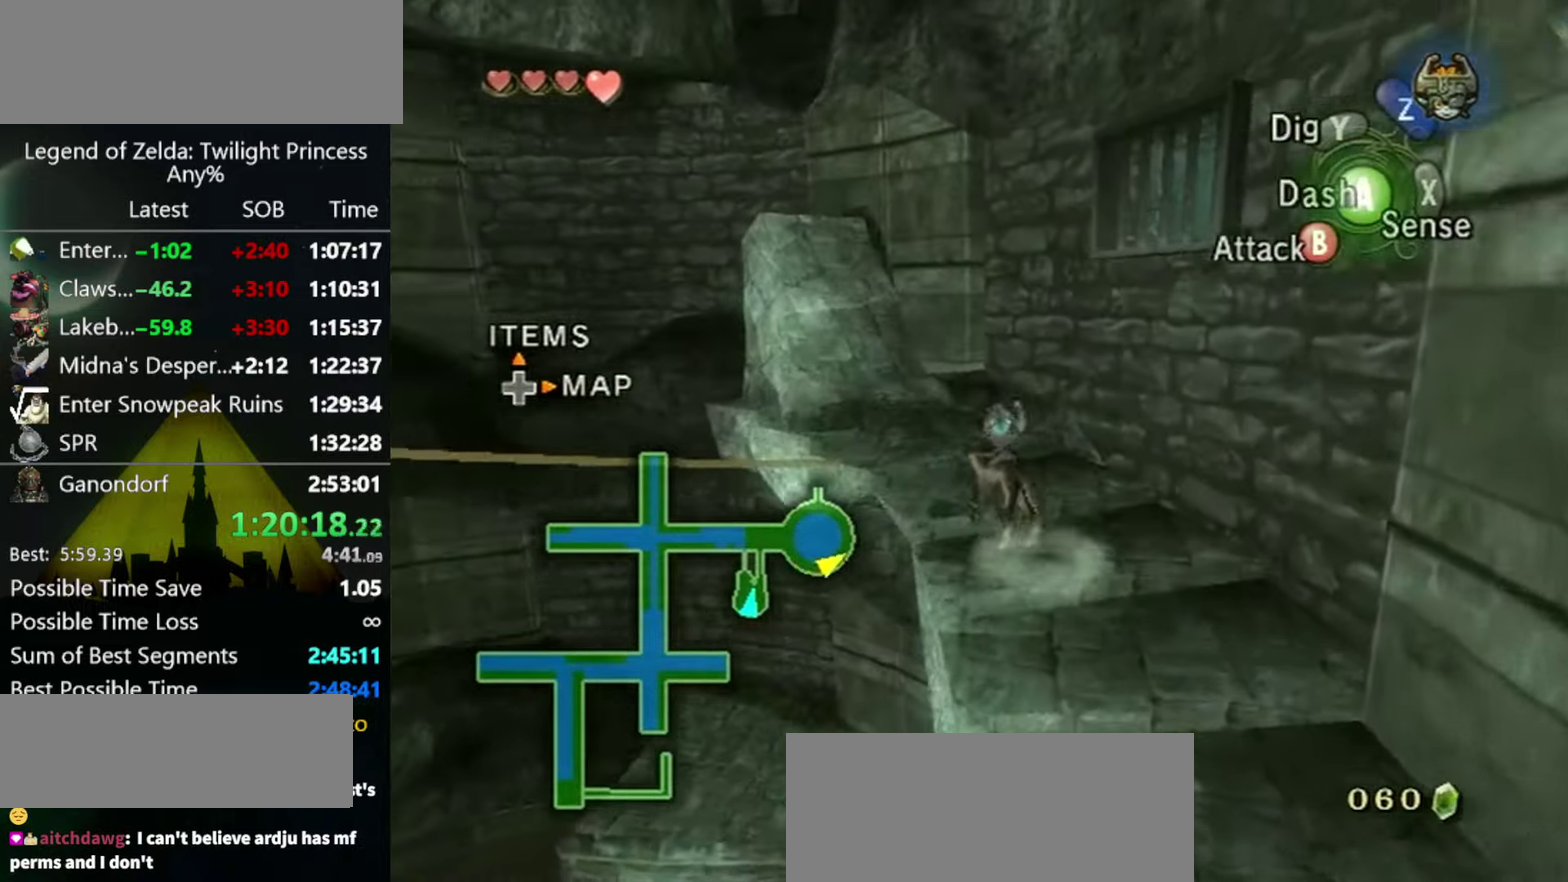
{"buttons": [], "left_stick": "left", "right_stick": "center", "events": [[400, "left_stick", "left"]]}
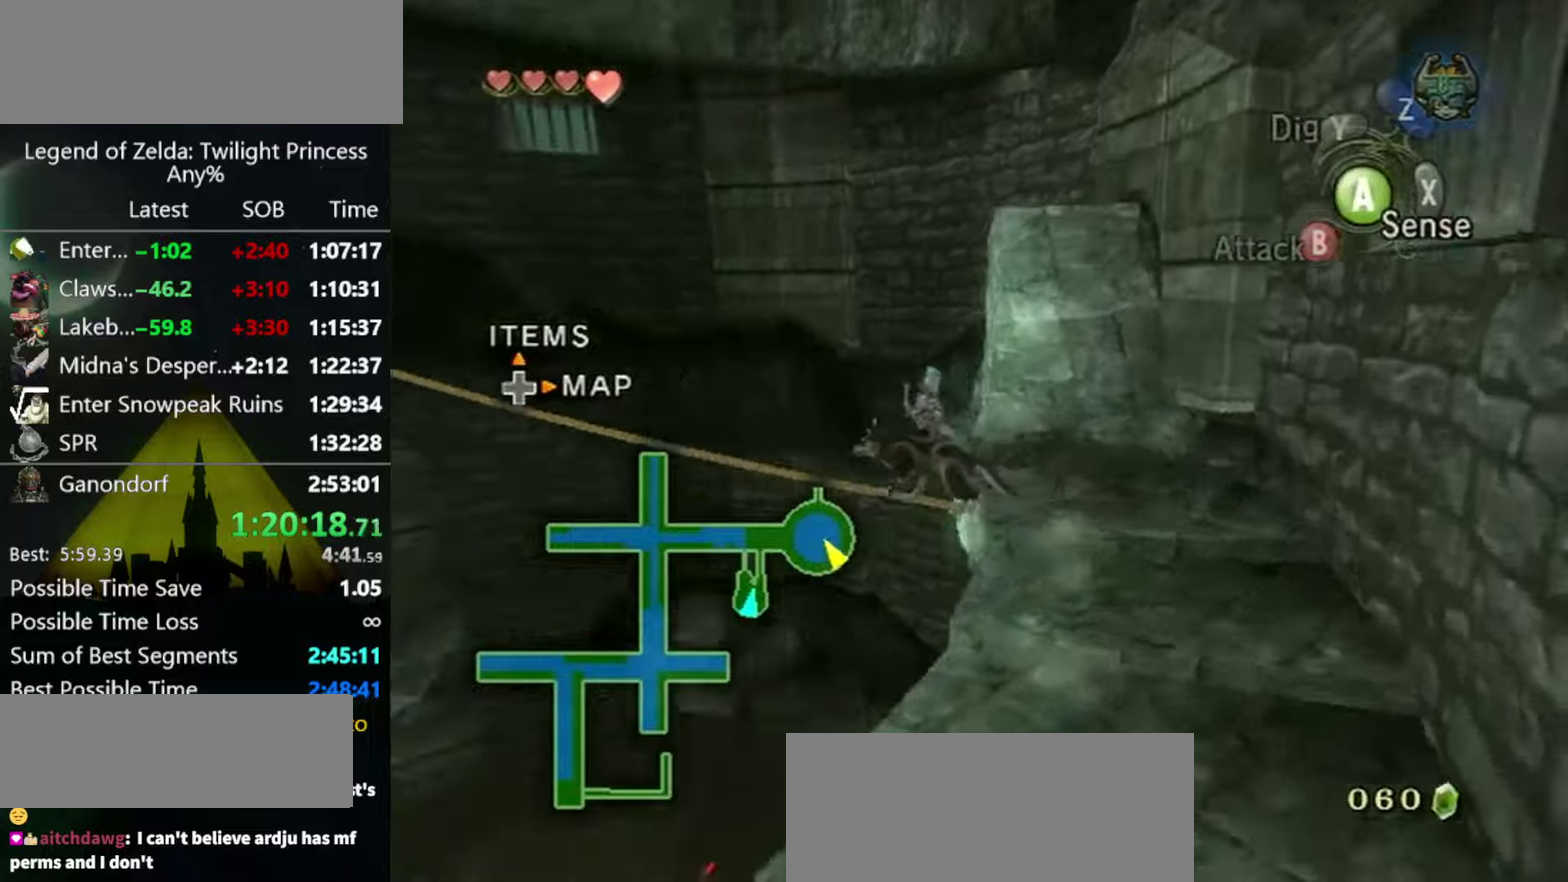
{"buttons": [], "left_stick": "up", "right_stick": "center", "events": [[66, "left_stick", "up-left"], [166, "left_stick", "up"]]}
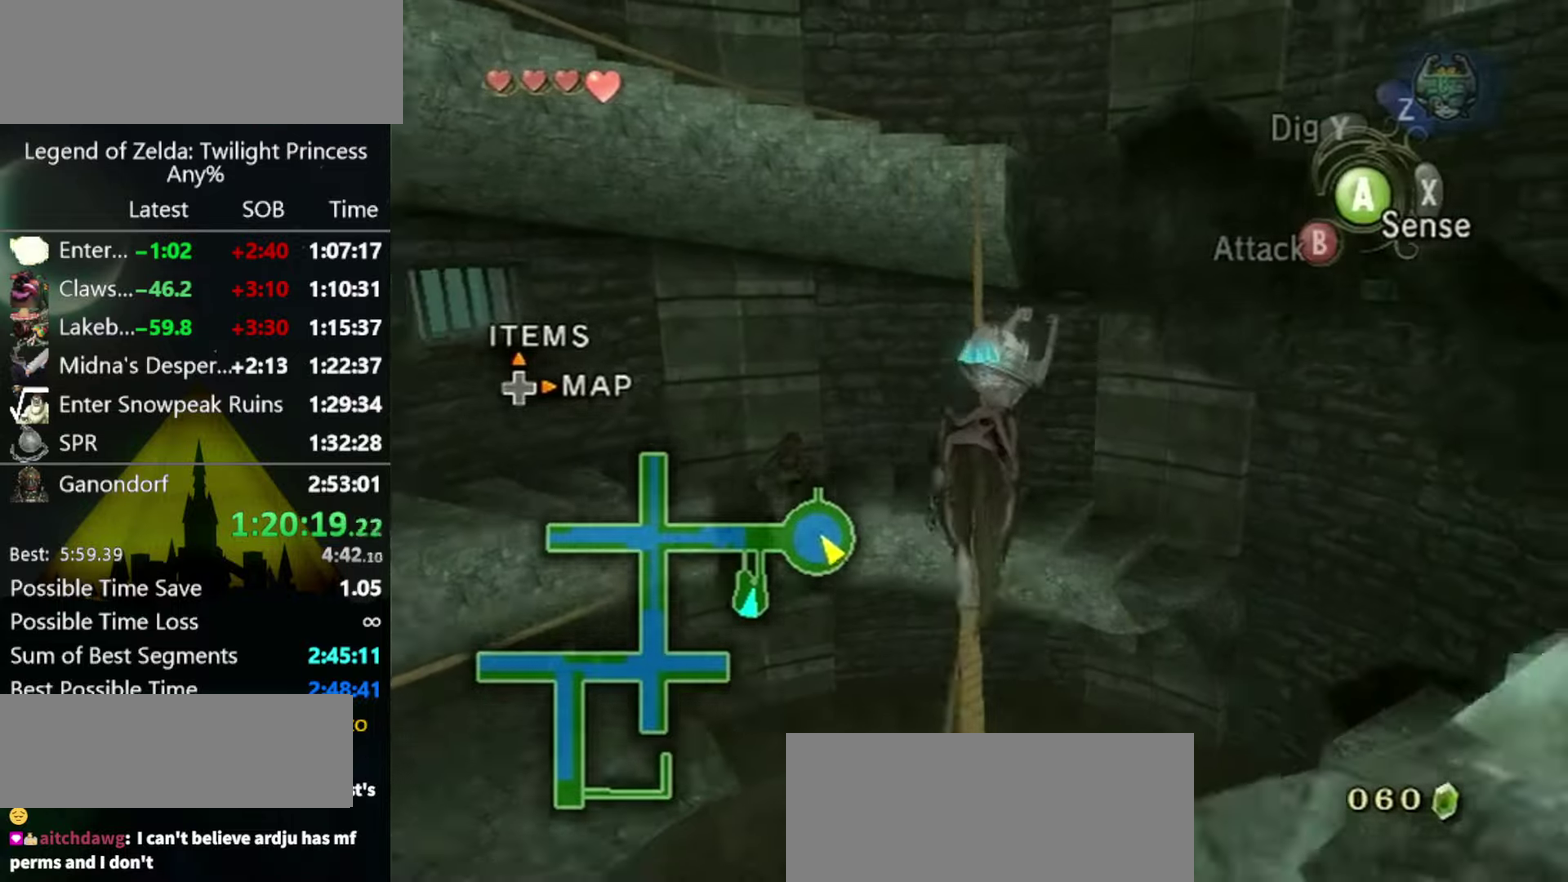
{"buttons": [], "left_stick": "up", "right_stick": "center", "events": []}
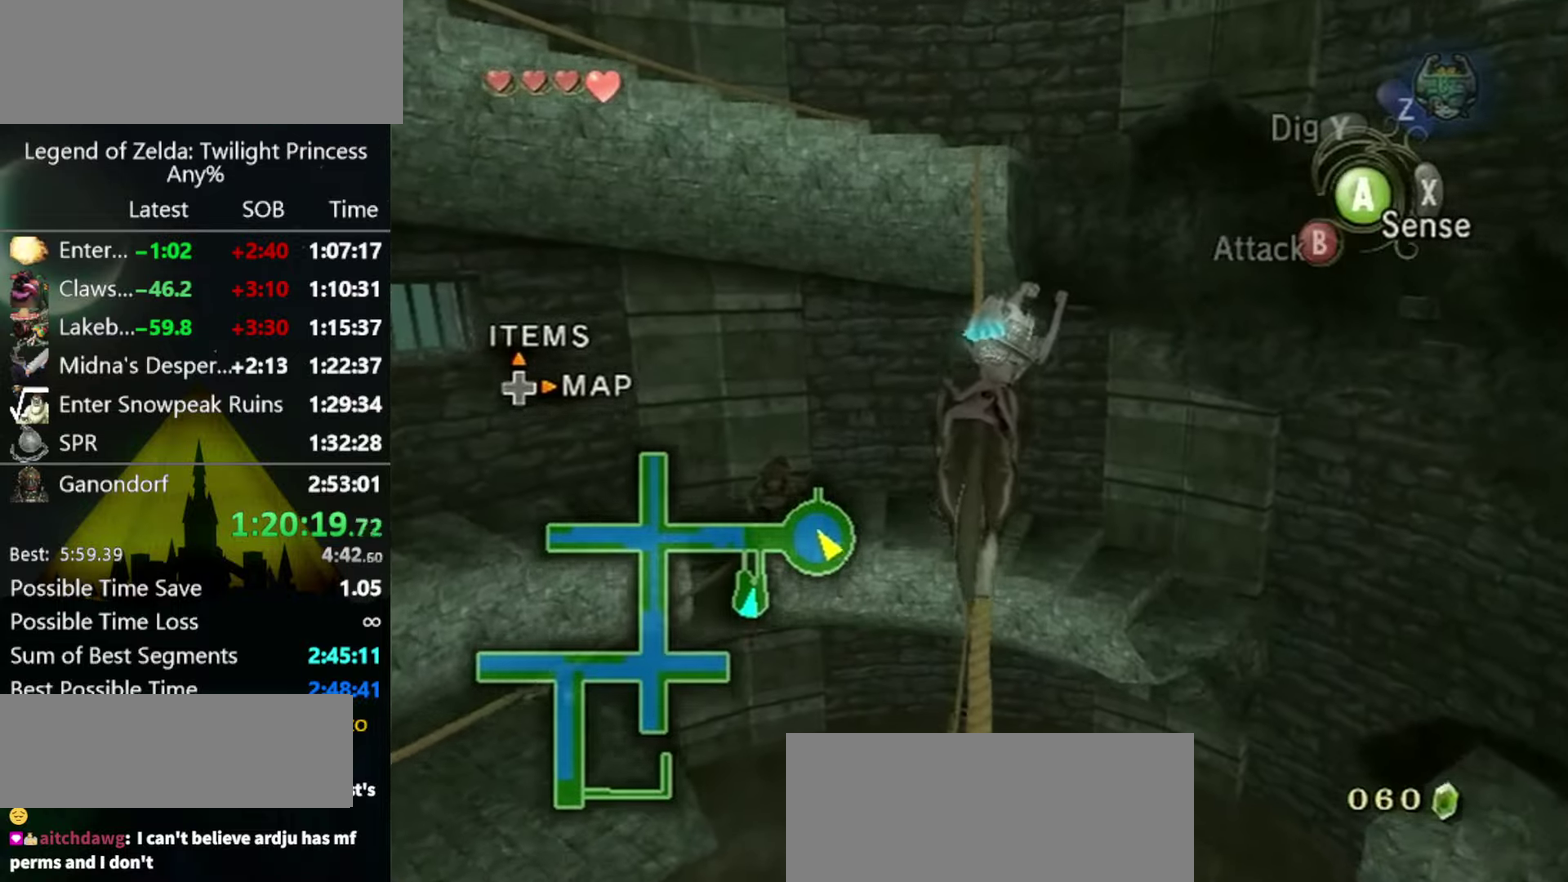
{"buttons": [], "left_stick": "up", "right_stick": "center", "events": []}
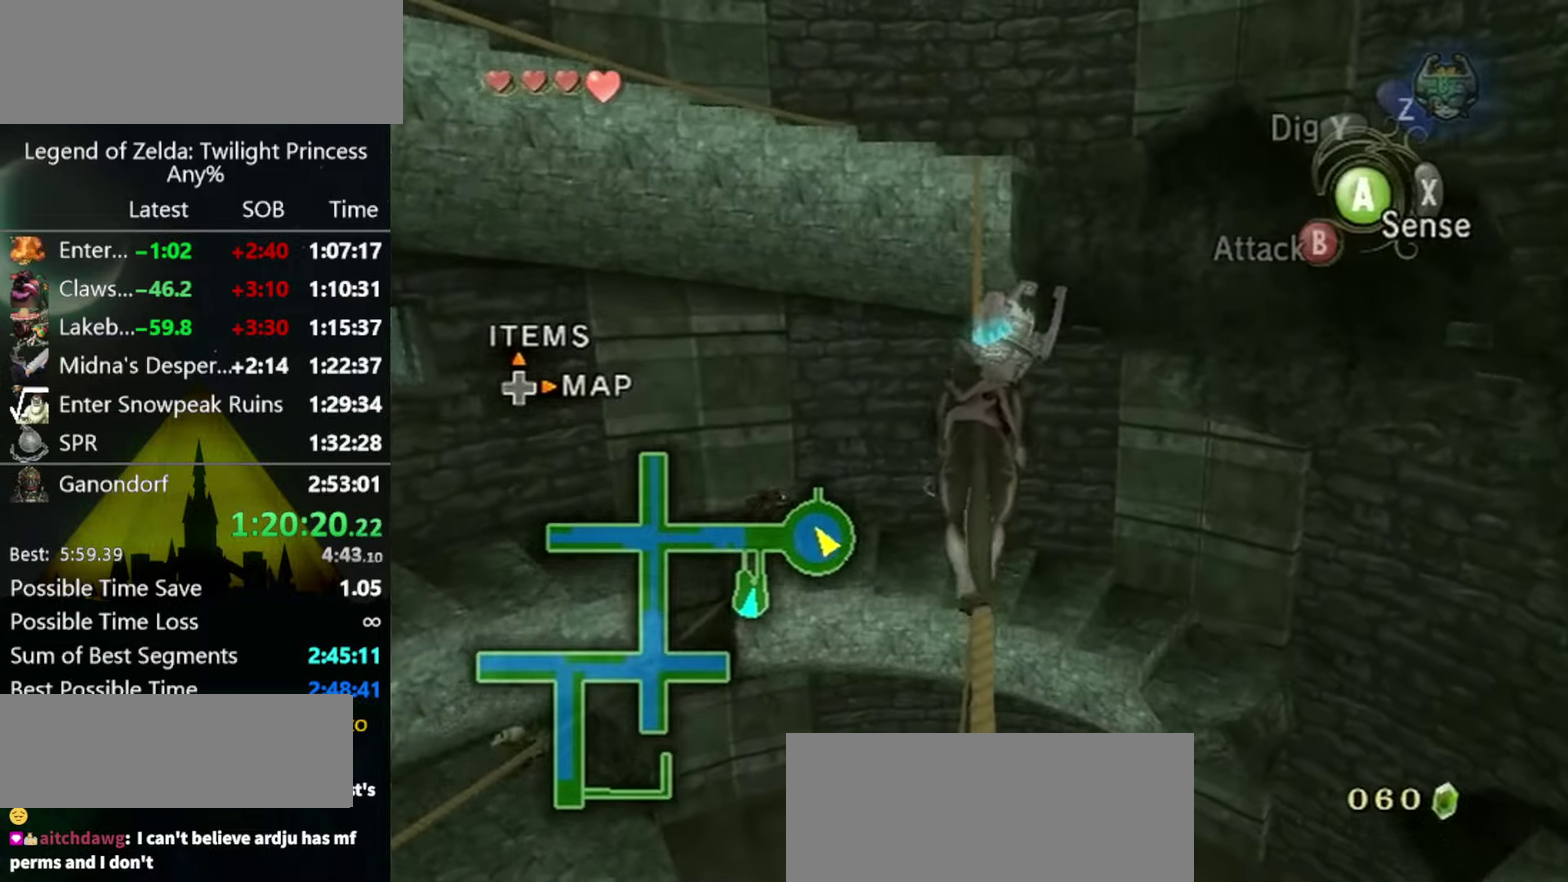
{"buttons": [], "left_stick": "up", "right_stick": "center", "events": []}
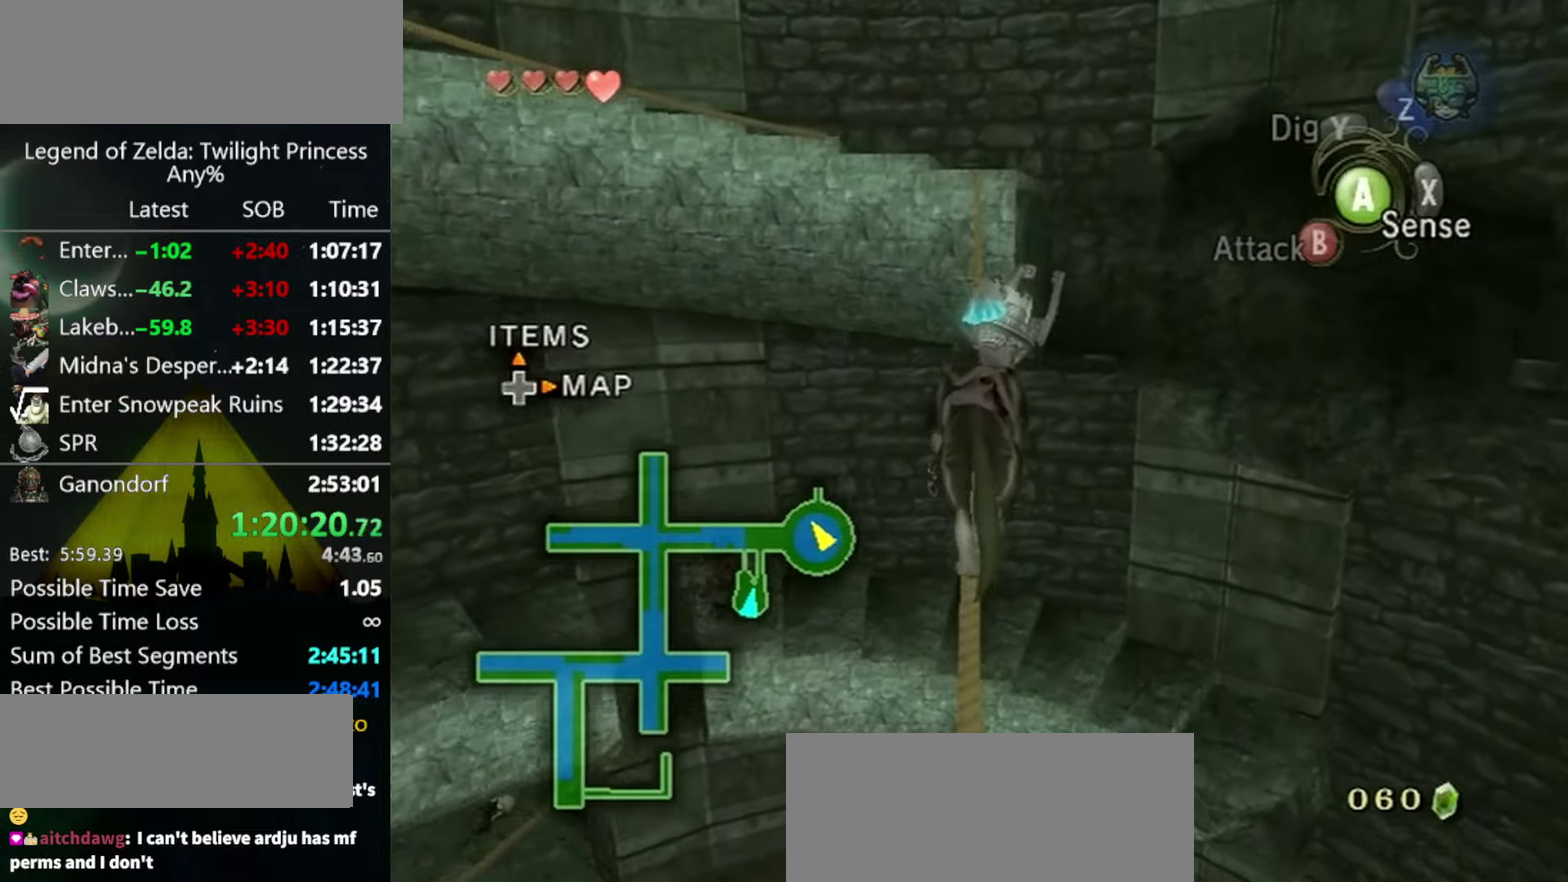
{"buttons": [], "left_stick": "up", "right_stick": "center", "events": []}
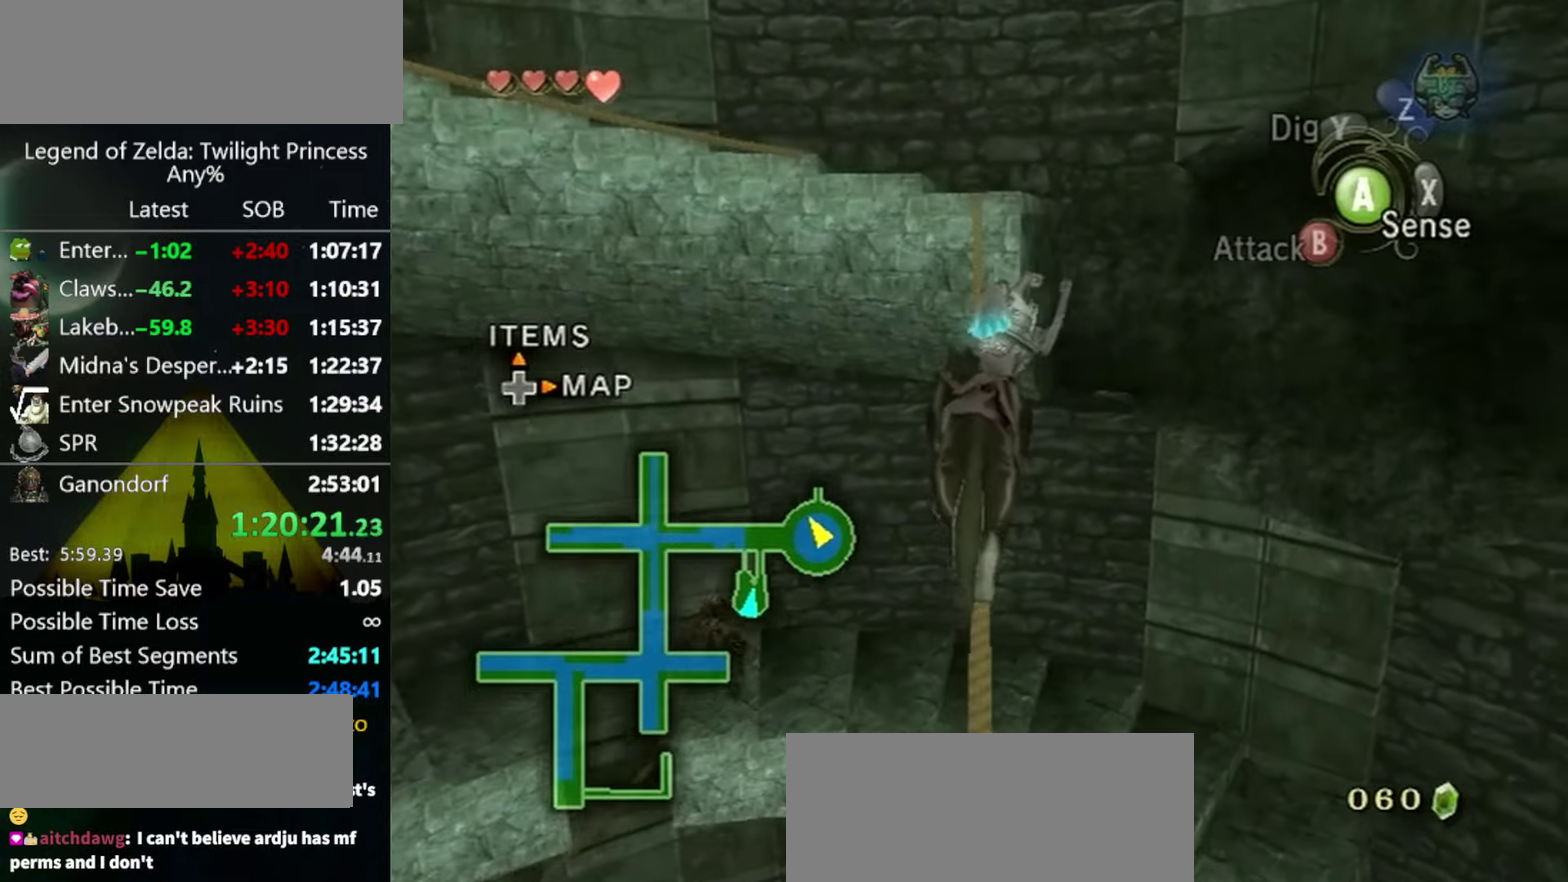
{"buttons": [], "left_stick": "up", "right_stick": "center", "events": []}
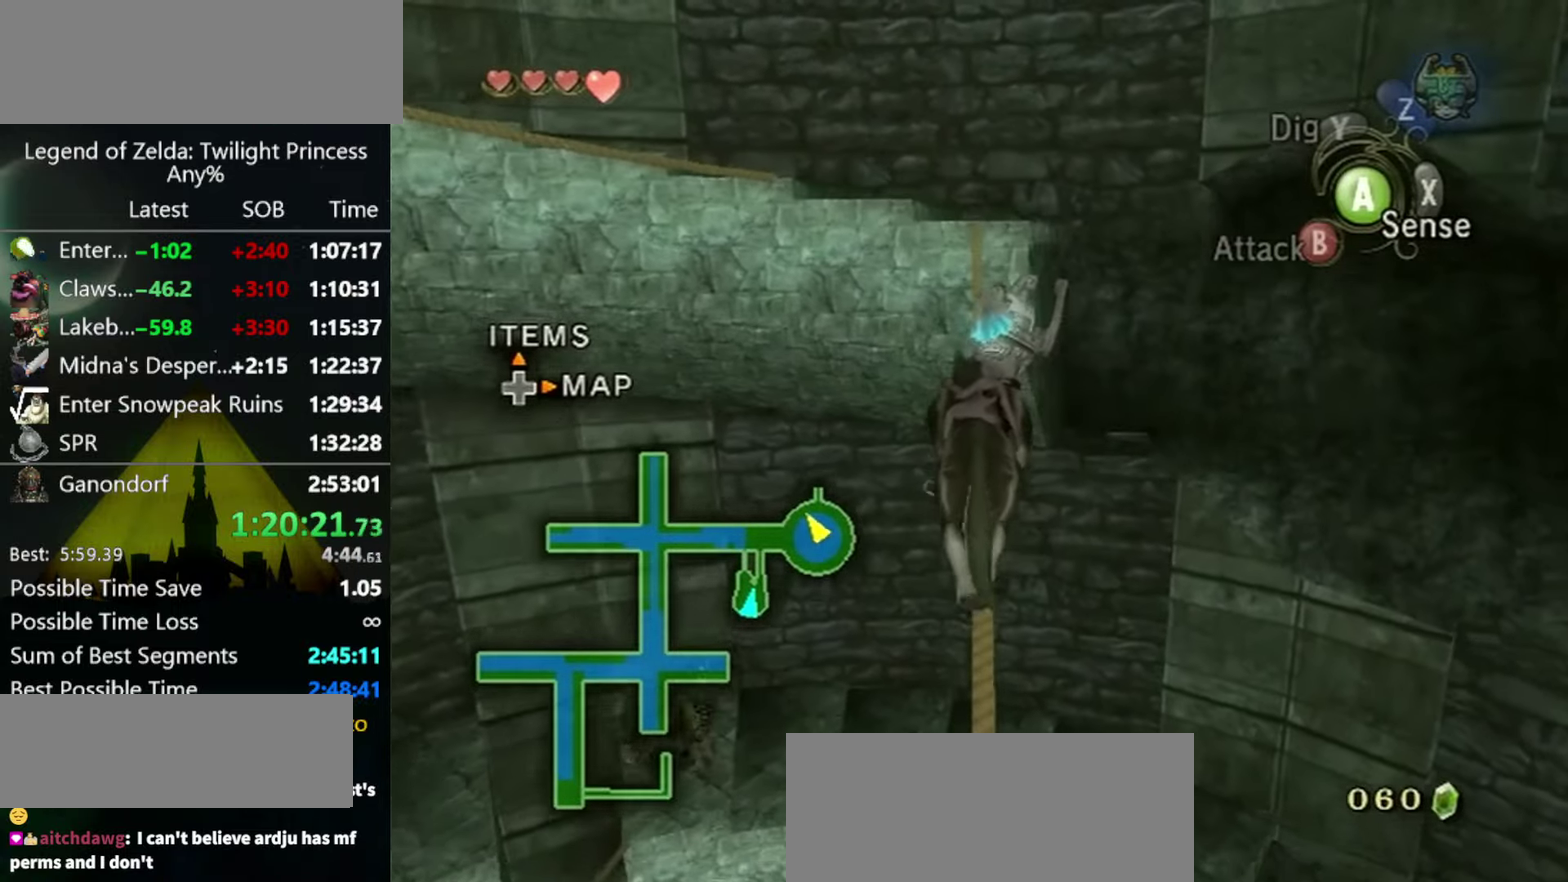
{"buttons": [], "left_stick": "up", "right_stick": "center", "events": []}
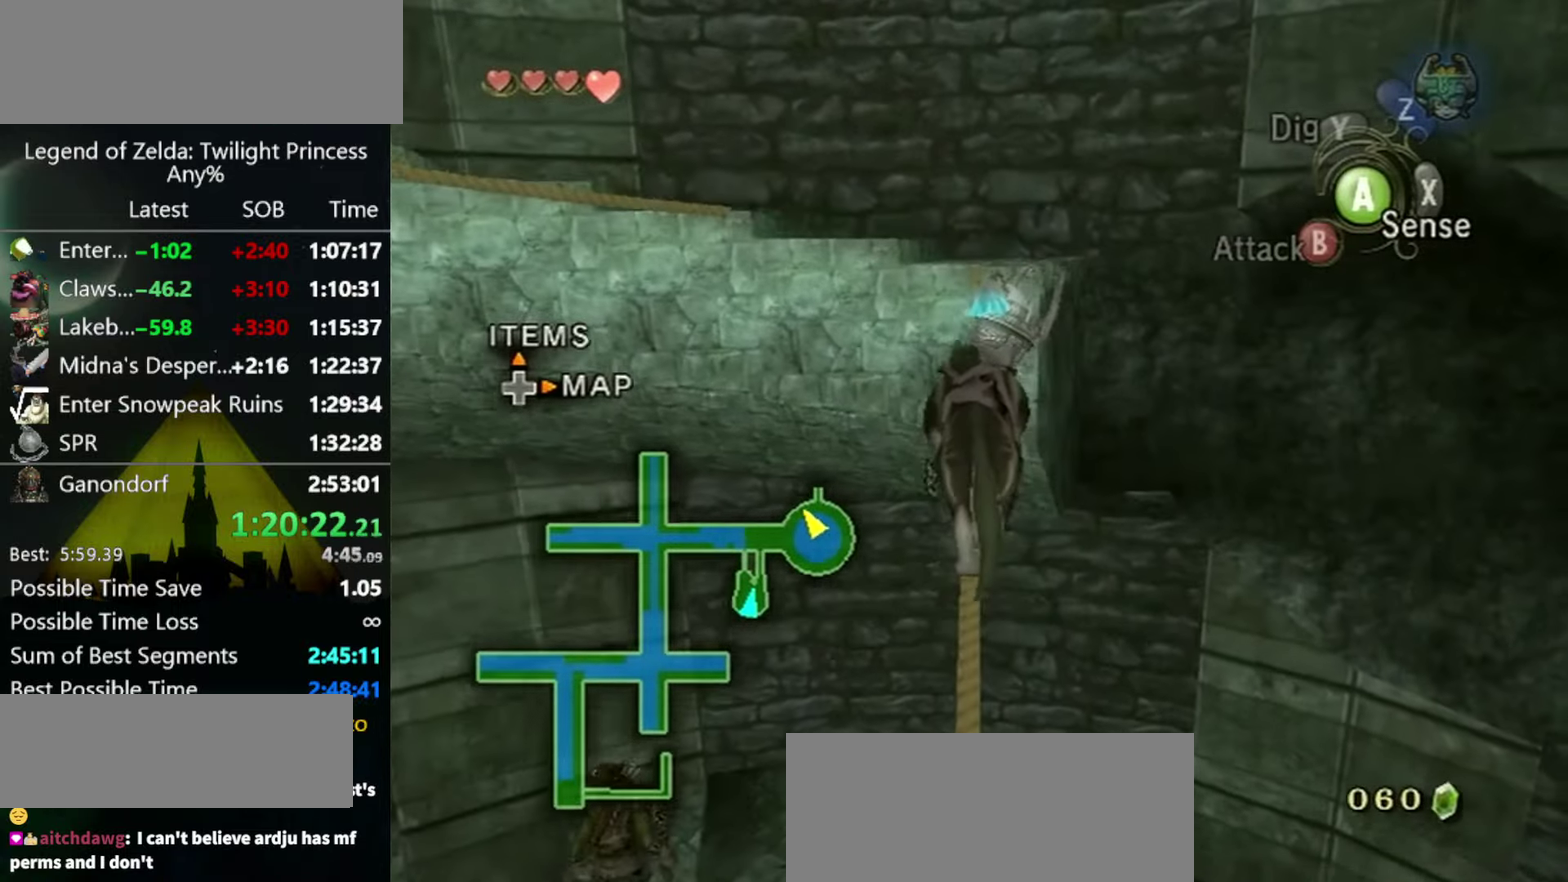
{"buttons": [], "left_stick": "up", "right_stick": "center", "events": []}
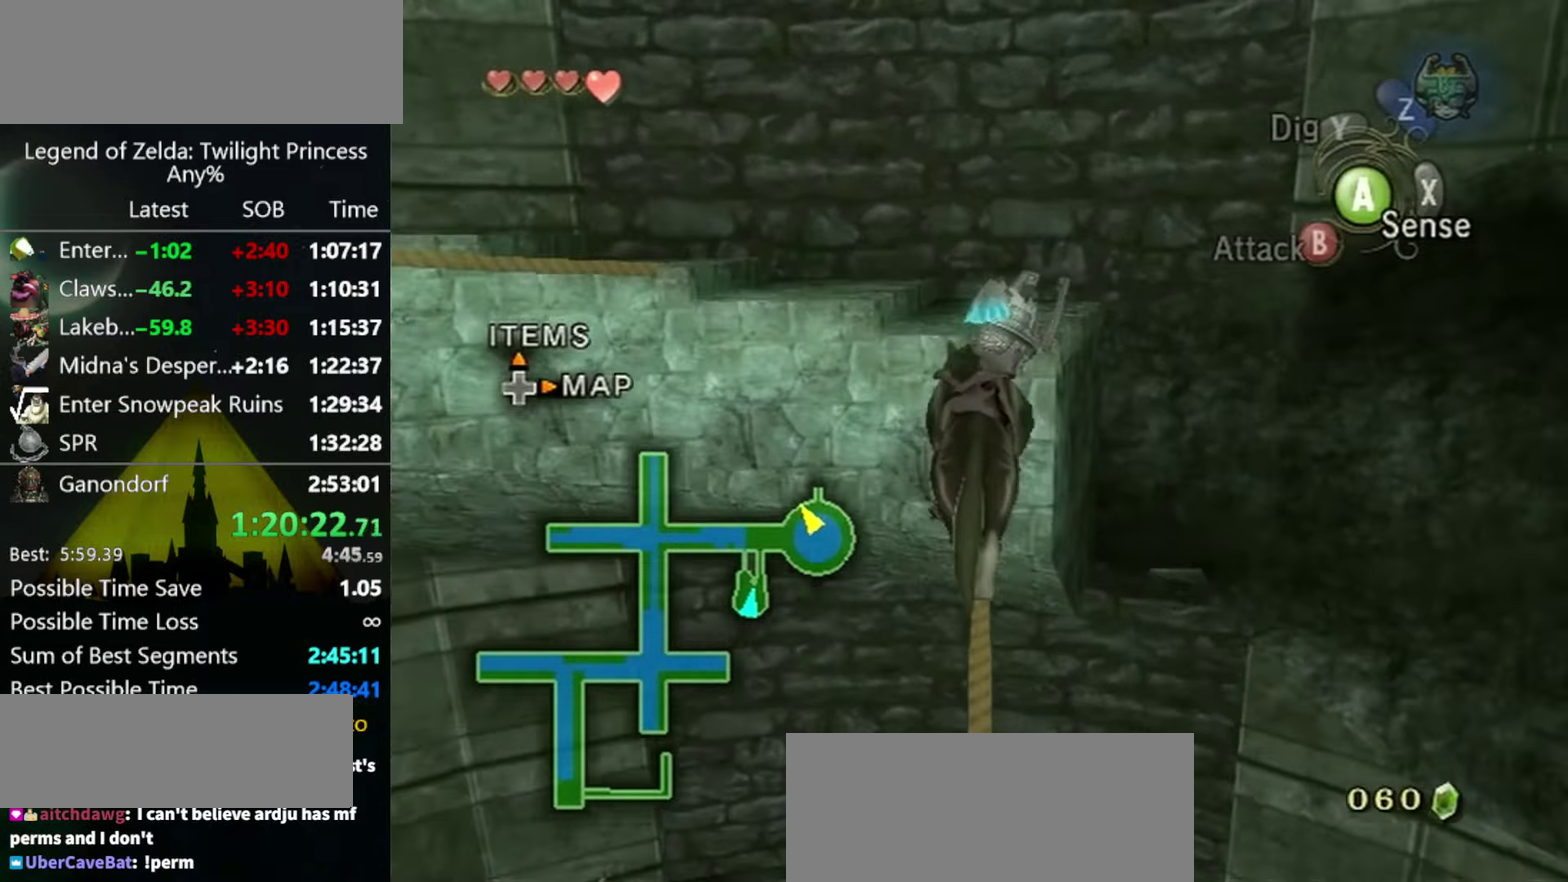
{"buttons": [], "left_stick": "up", "right_stick": "center", "events": []}